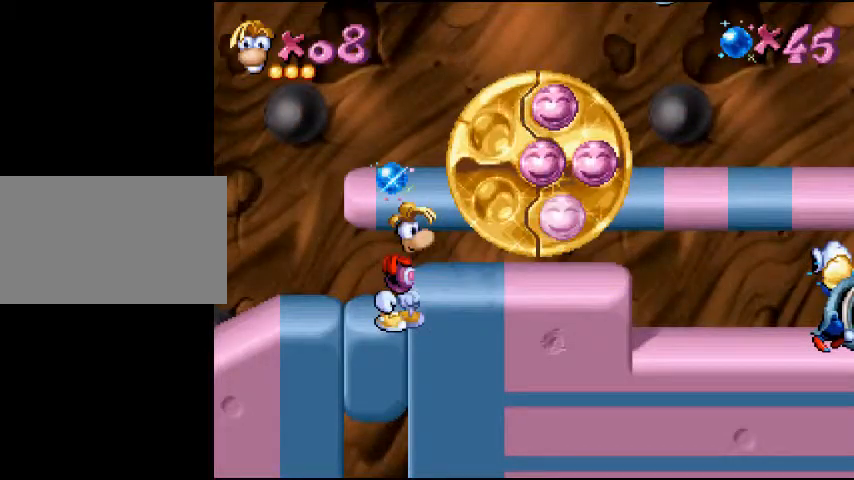
Gameplay with a controller (PlayStation layout); each line is a JSON object with the inputs held at the frame after it (dt_ms = milliseconds from this image to that frame). "events" lists button and stick changes between this image and that frame as [ms after this image, input, new state], when the widget could be followed in between. Not read: L3 R3 left_stick right_stick.
{"dt_ms": 500, "buttons": ["DPAD_RIGHT"], "events": []}
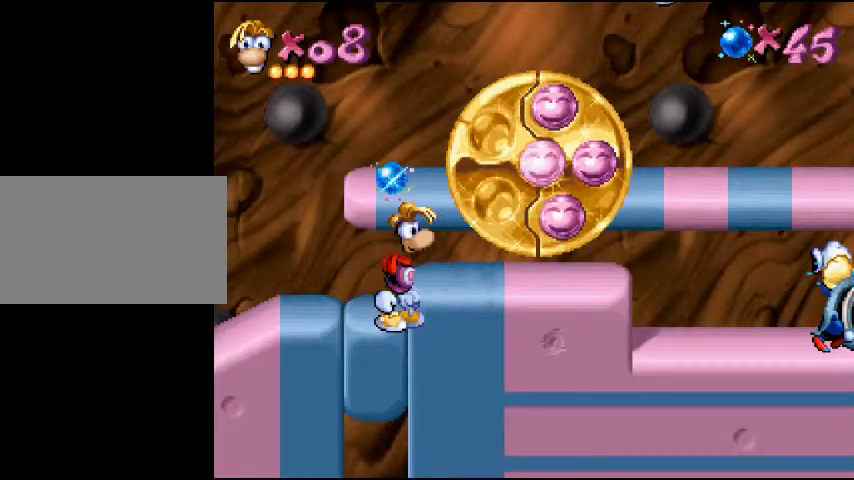
{"dt_ms": 500, "buttons": ["DPAD_RIGHT"], "events": []}
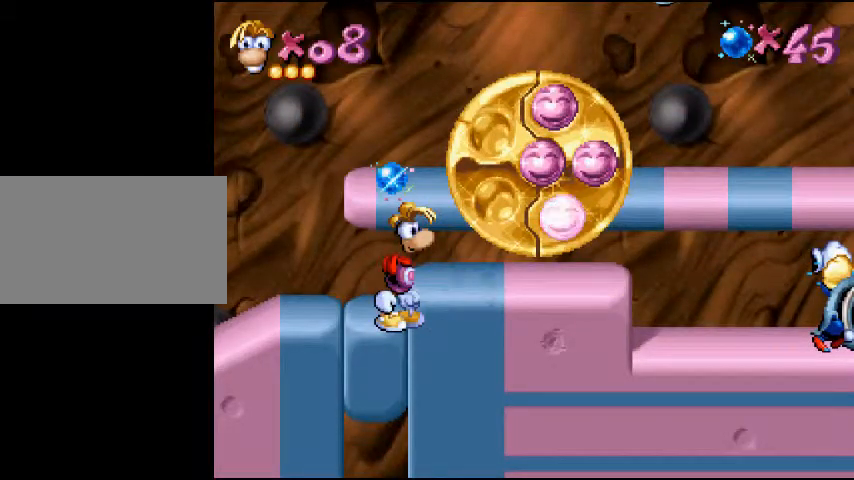
{"dt_ms": 500, "buttons": [], "events": [[433, "DPAD_RIGHT", "up"]]}
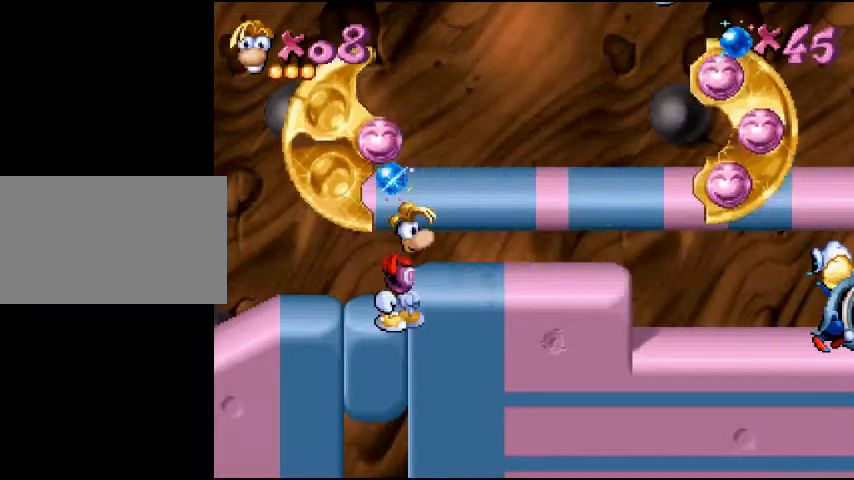
{"dt_ms": 500, "buttons": [], "events": []}
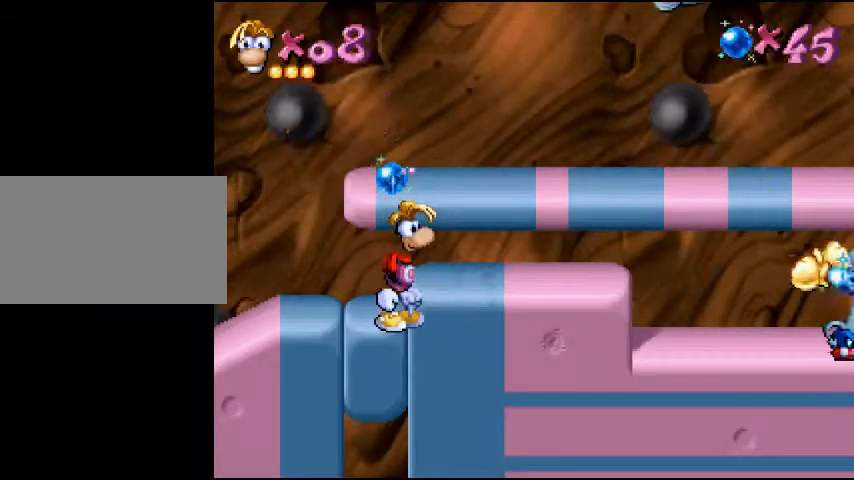
{"dt_ms": 500, "buttons": [], "events": []}
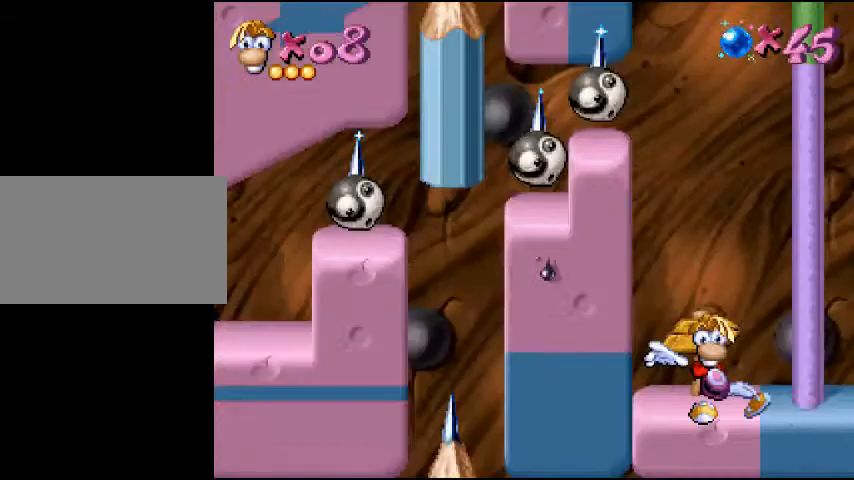
{"dt_ms": 500, "buttons": [], "events": []}
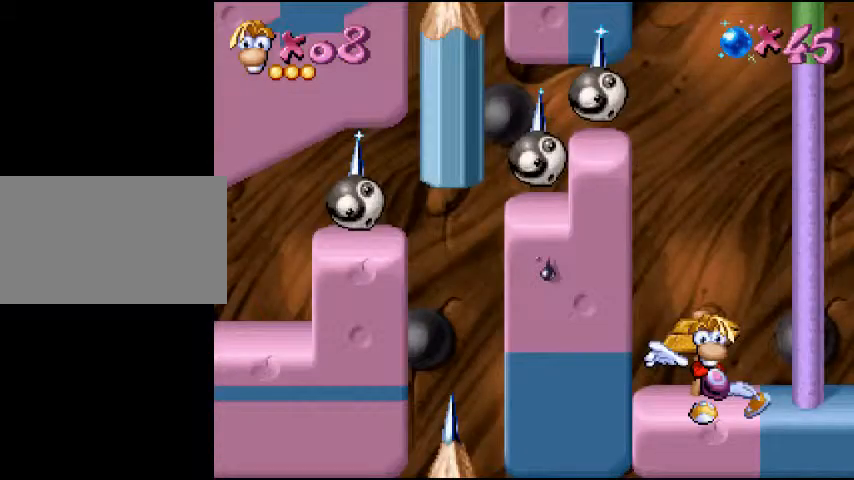
{"dt_ms": 500, "buttons": ["DPAD_RIGHT"], "events": [[200, "DPAD_RIGHT", "down"], [333, "CIRCLE", "down"], [467, "CIRCLE", "up"]]}
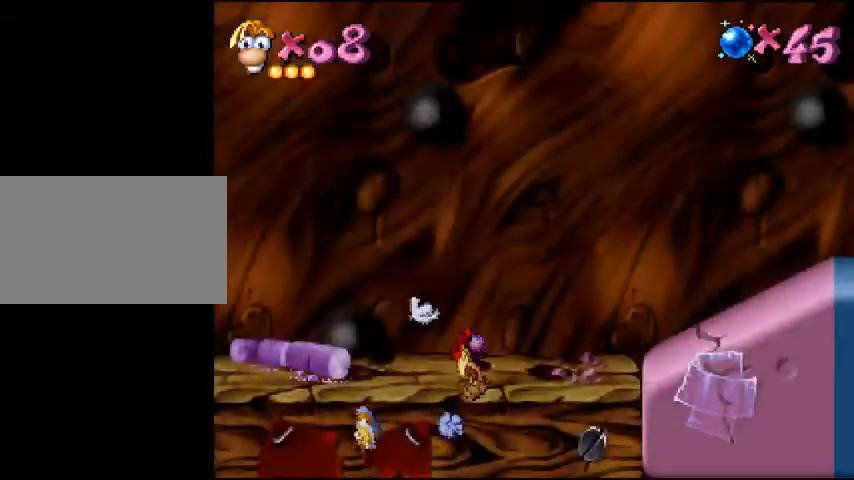
{"dt_ms": 500, "buttons": ["CIRCLE", "DPAD_RIGHT"], "events": [[100, "CIRCLE", "down"], [167, "CIRCLE", "up"], [300, "CIRCLE", "down"], [367, "CIRCLE", "up"], [500, "CIRCLE", "down"]]}
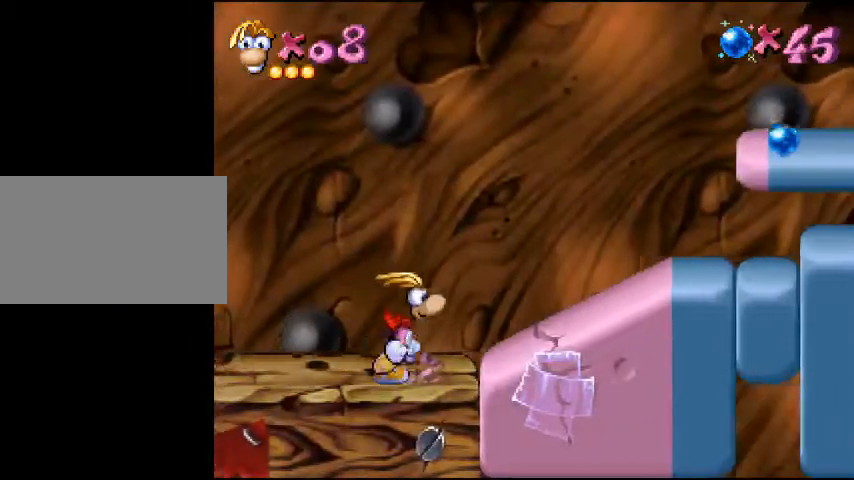
{"dt_ms": 500, "buttons": ["DPAD_RIGHT"], "events": [[67, "CIRCLE", "up"], [300, "CIRCLE", "down"], [367, "CIRCLE", "up"]]}
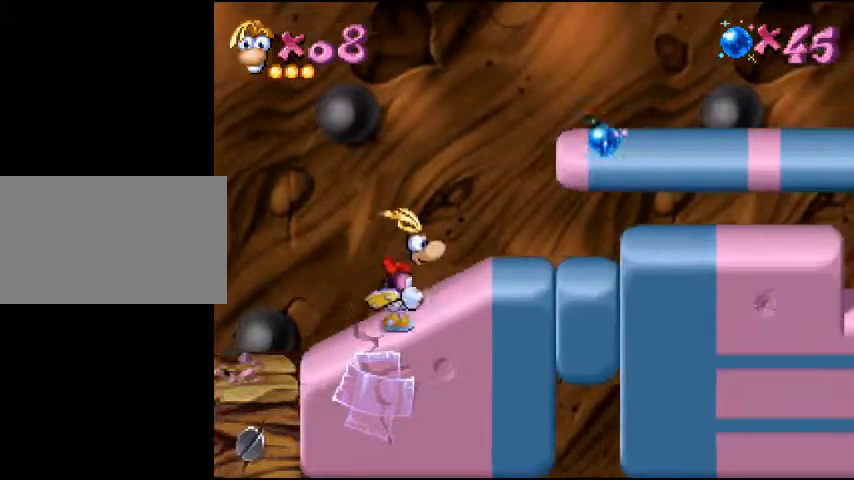
{"dt_ms": 500, "buttons": ["DPAD_RIGHT"], "events": []}
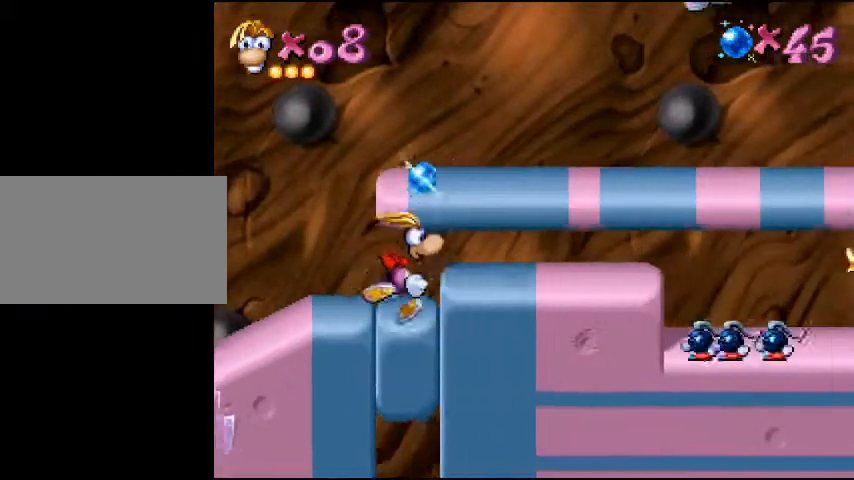
{"dt_ms": 500, "buttons": ["DPAD_RIGHT"], "events": [[167, "CROSS", "down"], [300, "CROSS", "up"]]}
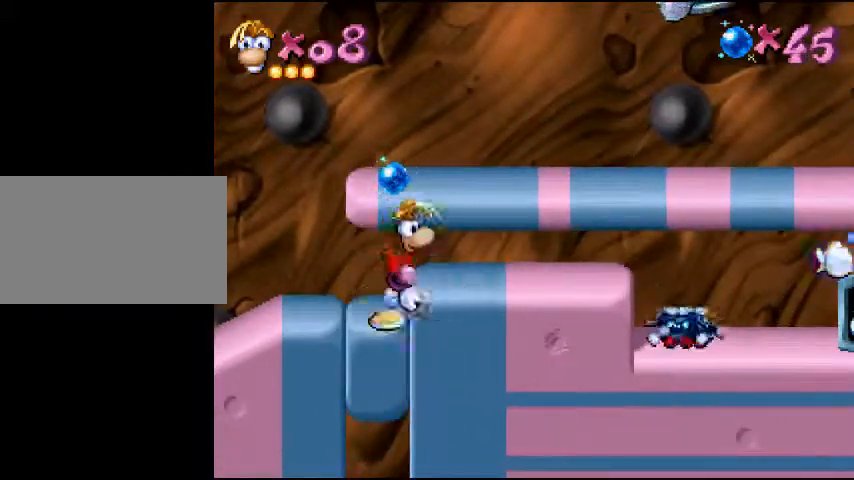
{"dt_ms": 1000, "buttons": []}
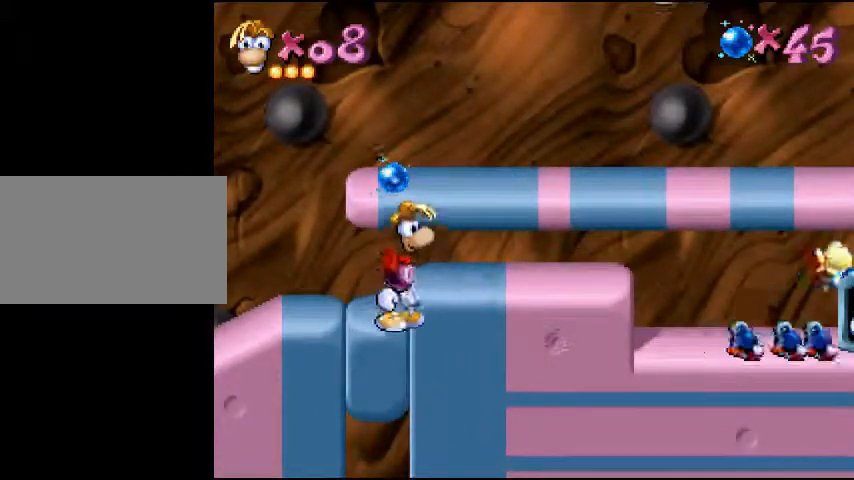
{"dt_ms": 500, "buttons": [], "events": [[133, "DPAD_DOWN", "down"], [400, "DPAD_DOWN", "up"]]}
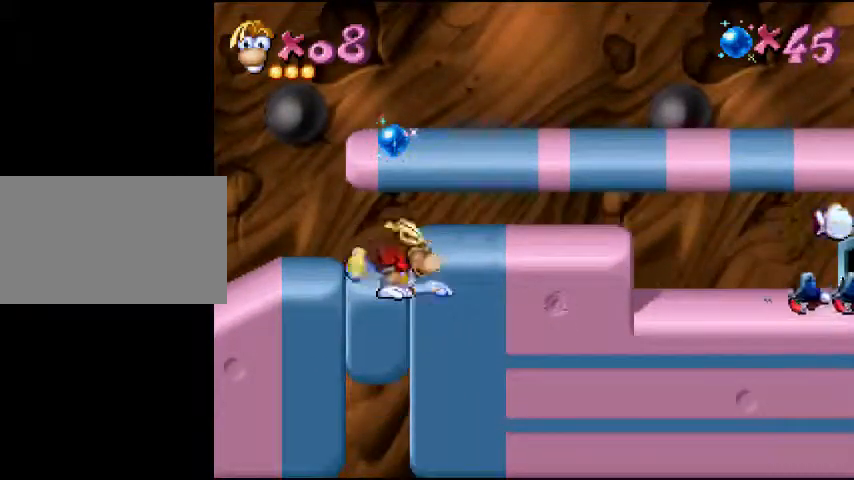
{"dt_ms": 500, "buttons": ["DPAD_RIGHT"], "events": [[400, "DPAD_RIGHT", "down"]]}
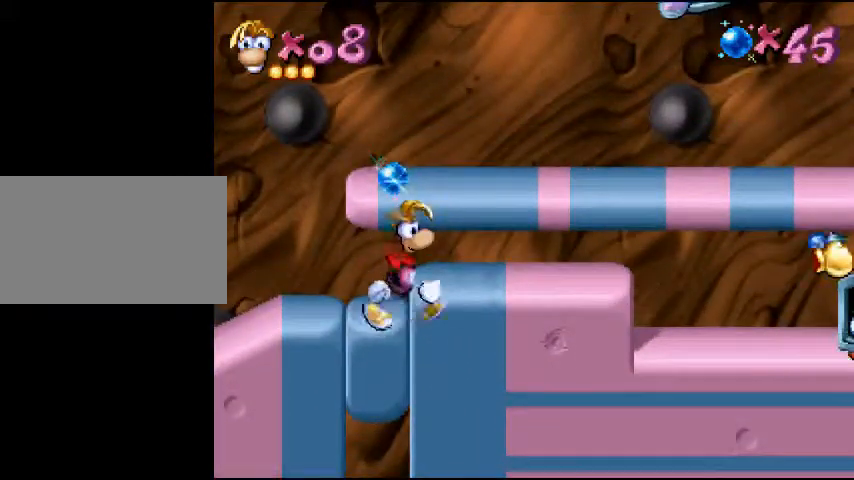
{"dt_ms": 500, "buttons": [], "events": [[67, "DPAD_RIGHT", "up"]]}
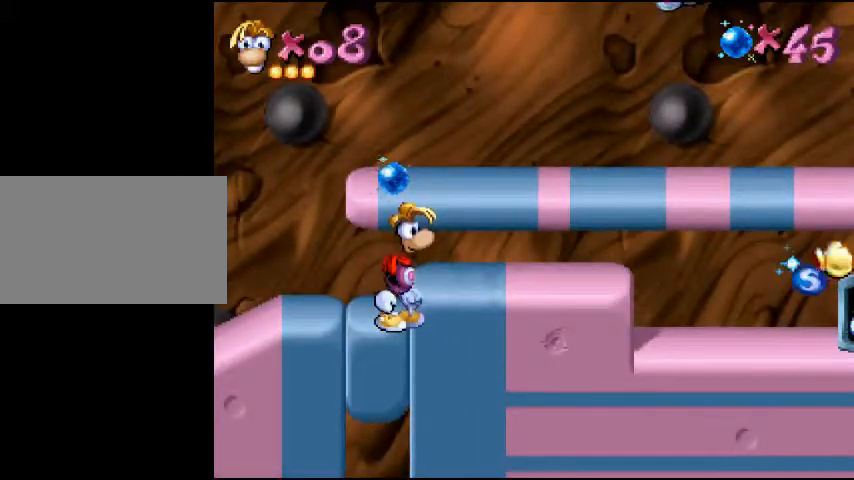
{"dt_ms": 500, "buttons": [], "events": []}
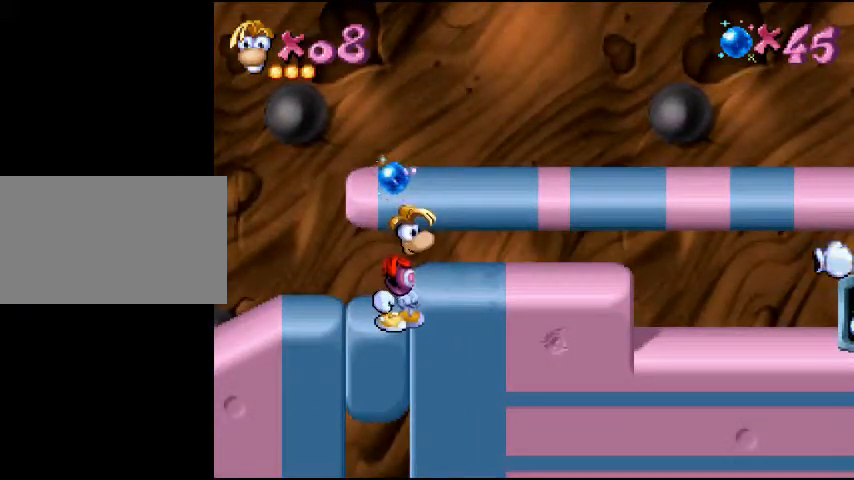
{"dt_ms": 500, "buttons": [], "events": []}
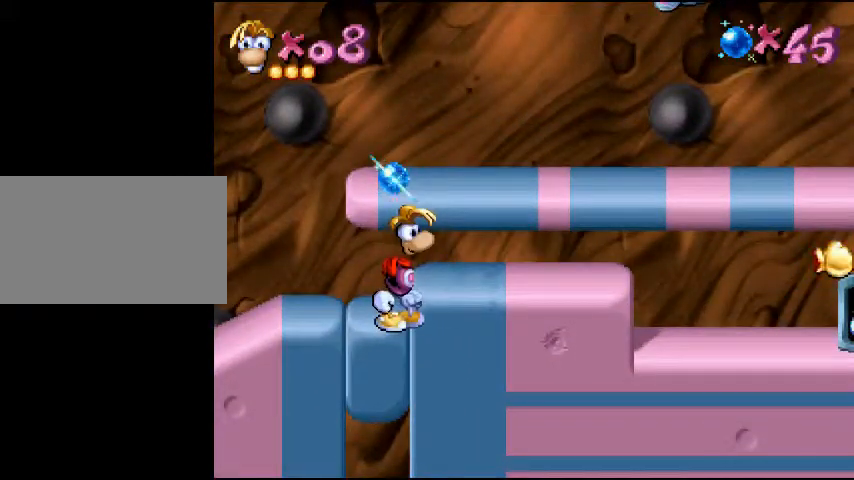
{"dt_ms": 500, "buttons": [], "events": []}
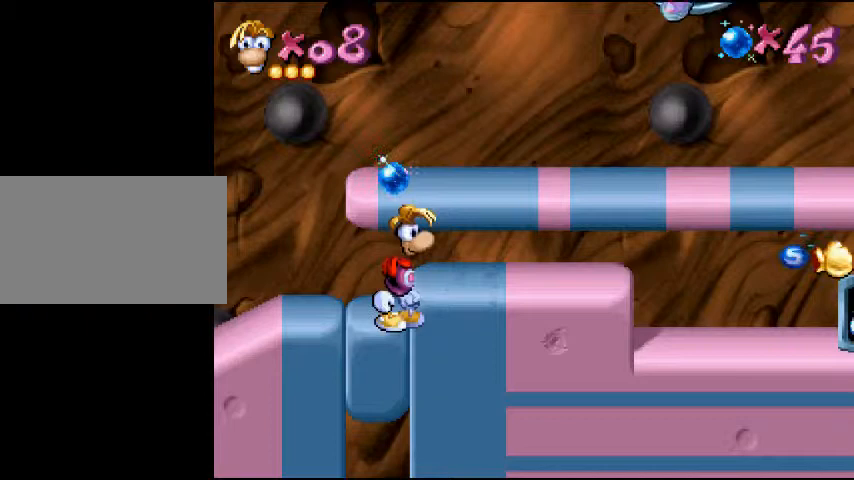
{"dt_ms": 500, "buttons": [], "events": []}
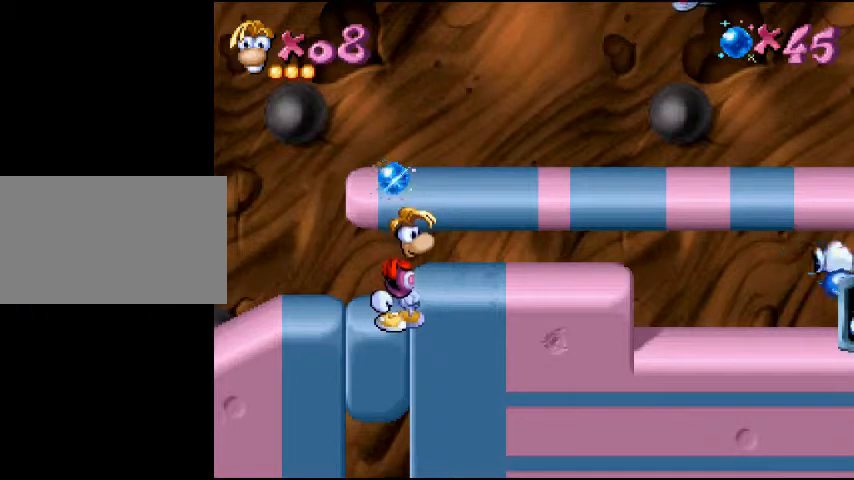
{"dt_ms": 500, "buttons": [], "events": []}
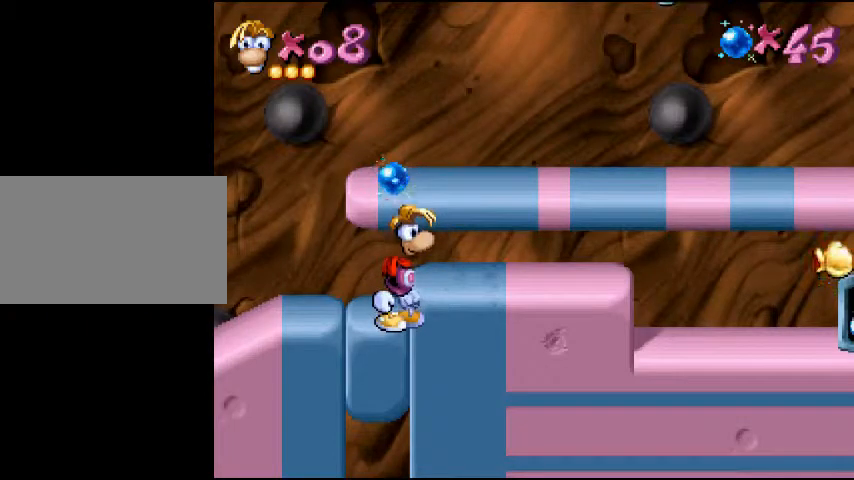
{"dt_ms": 500, "buttons": [], "events": []}
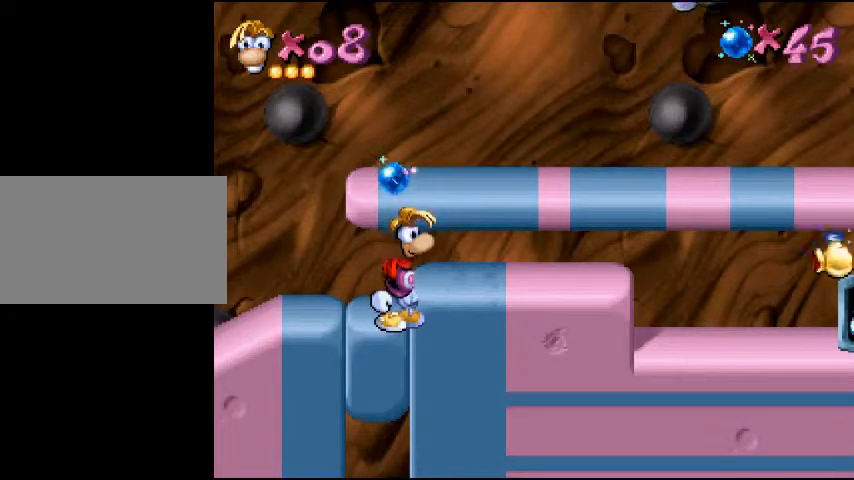
{"dt_ms": 500, "buttons": [], "events": []}
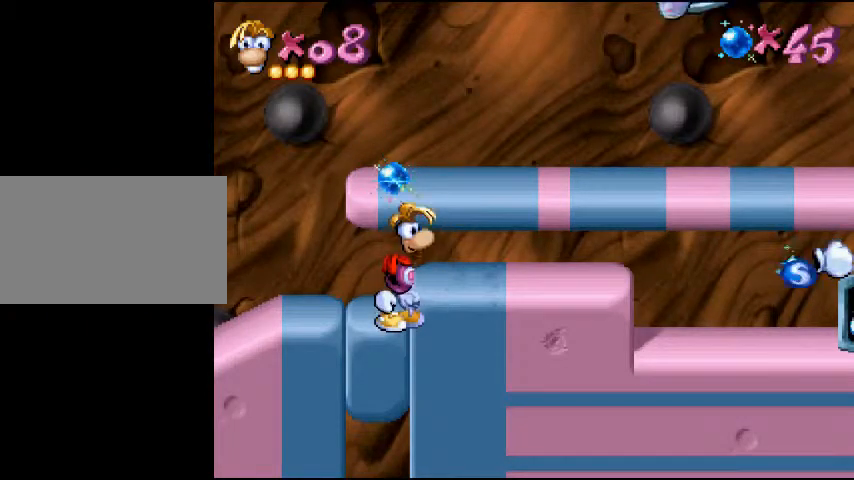
{"dt_ms": 500, "buttons": [], "events": []}
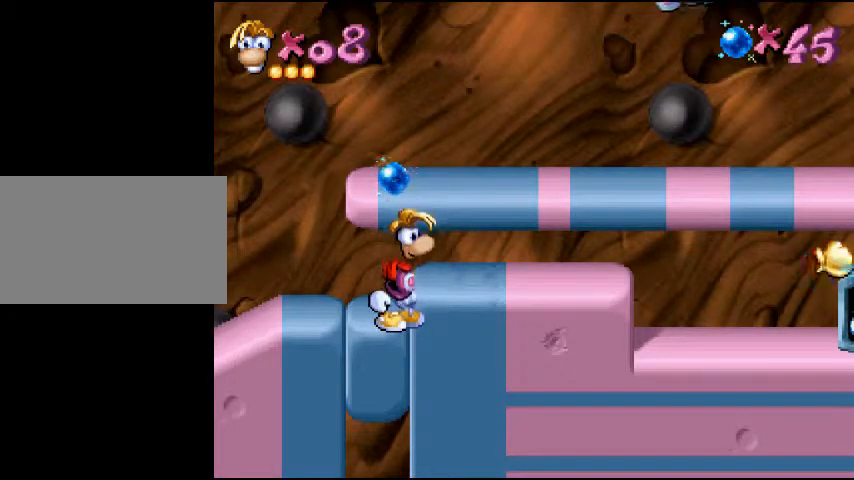
{"dt_ms": 500, "buttons": [], "events": []}
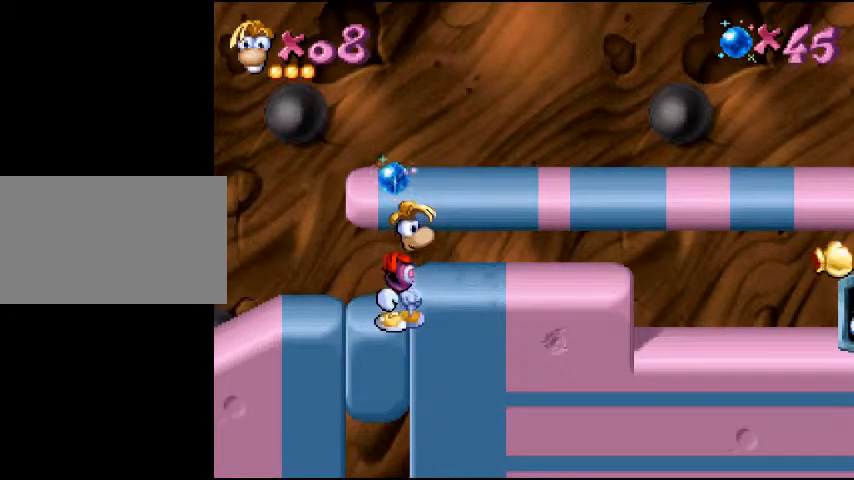
{"dt_ms": 500, "buttons": [], "events": []}
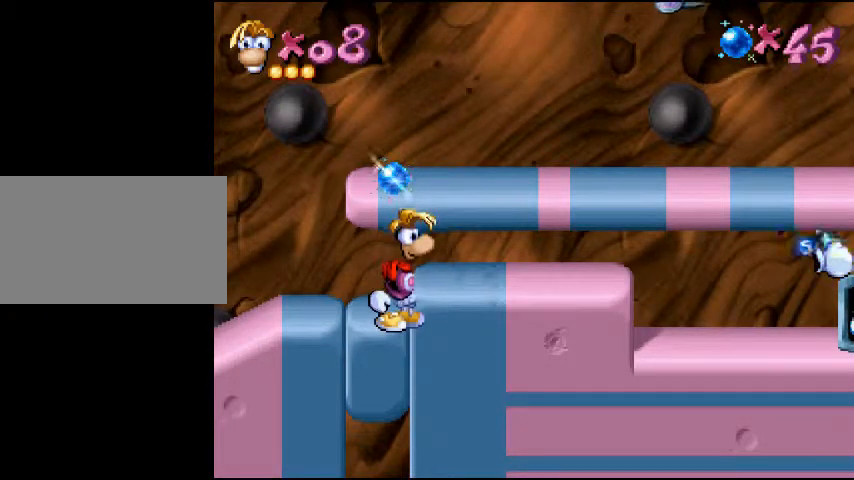
{"dt_ms": 500, "buttons": ["DPAD_RIGHT"], "events": [[267, "DPAD_RIGHT", "down"]]}
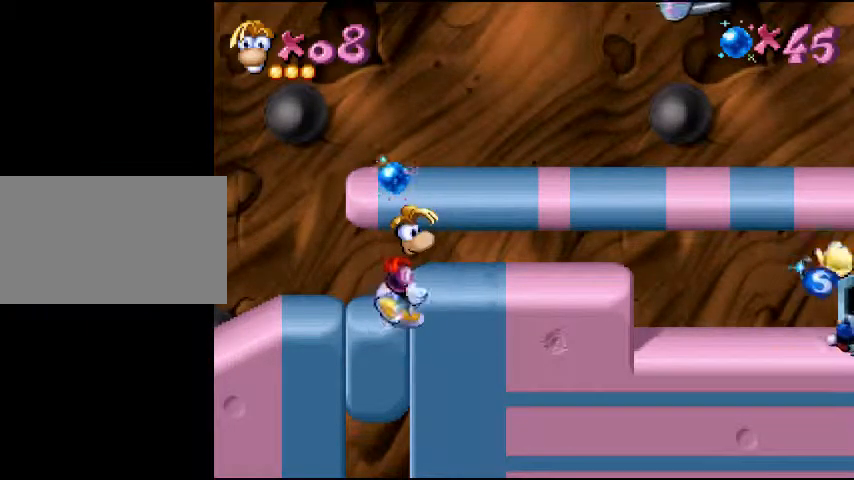
{"dt_ms": 500, "buttons": [], "events": [[467, "DPAD_RIGHT", "up"]]}
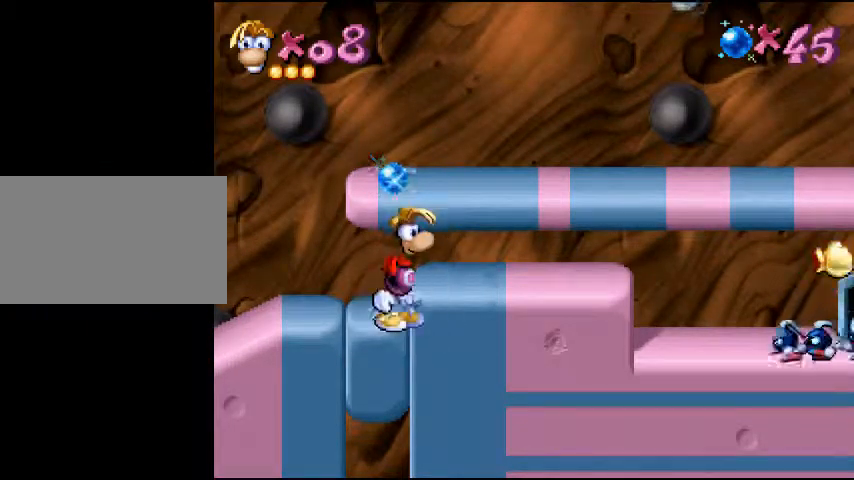
{"dt_ms": 500, "buttons": [], "events": []}
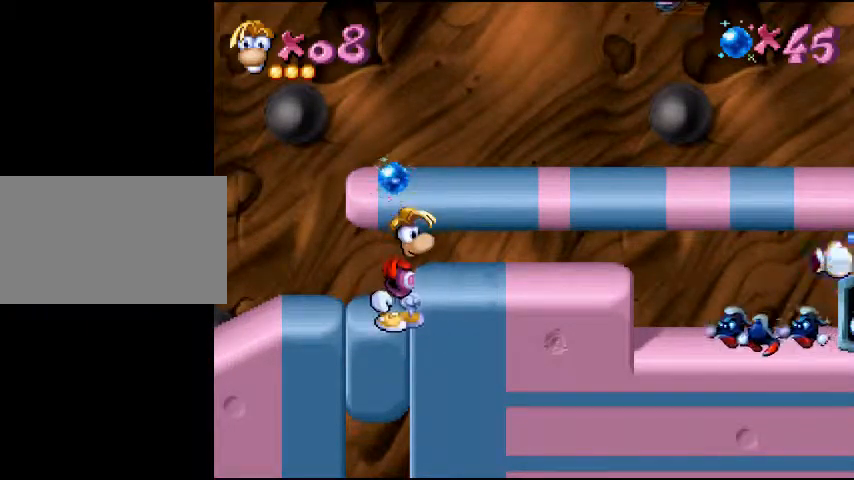
{"dt_ms": 500, "buttons": [], "events": []}
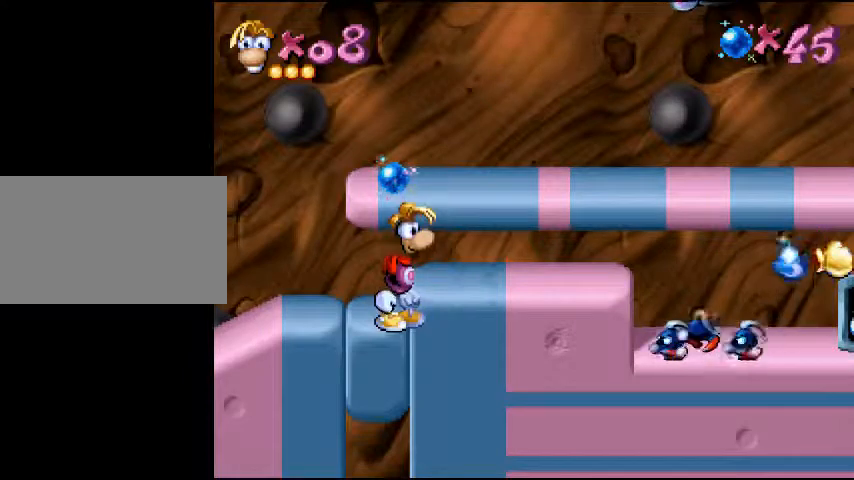
{"dt_ms": 500, "buttons": [], "events": []}